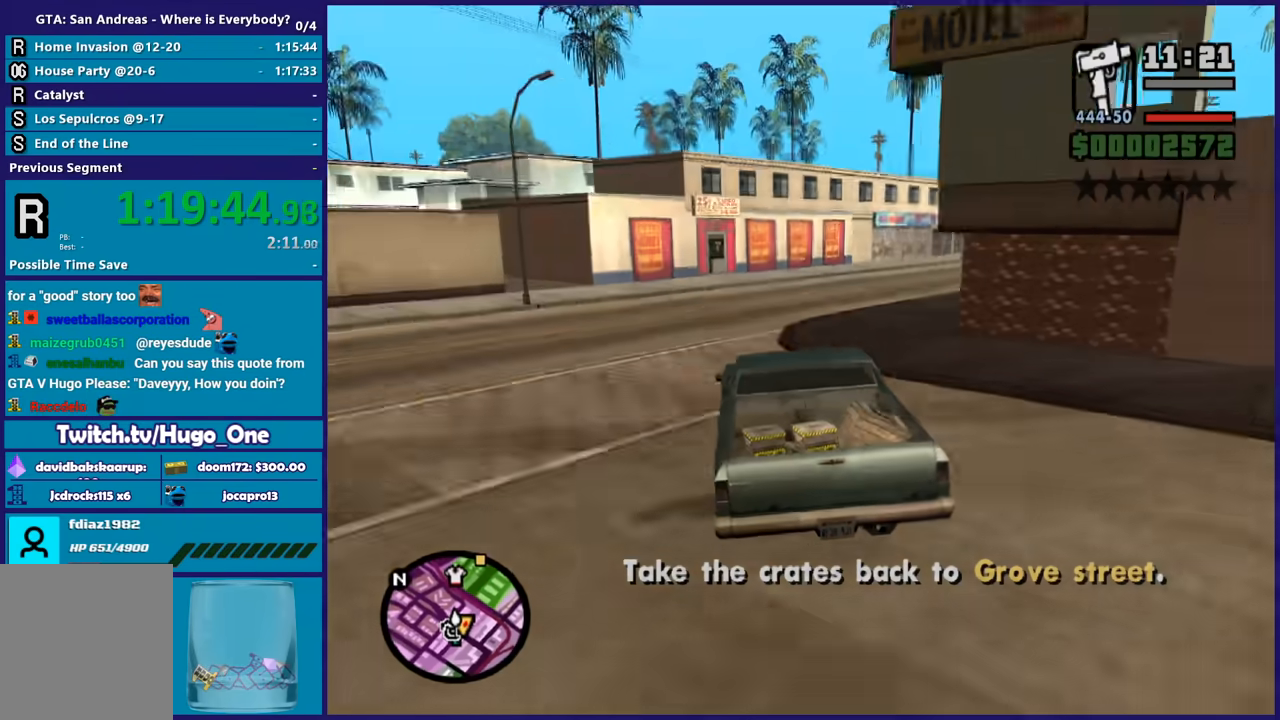
Gameplay with a controller (Xbox layout); each line is a JSON object with the inputs held at the frame after it. "button_events" lists button changes between this image and that frame as [ms after this image, input, new state], when the widget could be followed in between (sticks are given only as held states). This document gives stick clicks only as held states, not as events.
{"buttons": ["R2"], "left_stick": "right", "right_stick": "center", "button_events": [[66, "R2", "up"], [267, "R2", "down"]]}
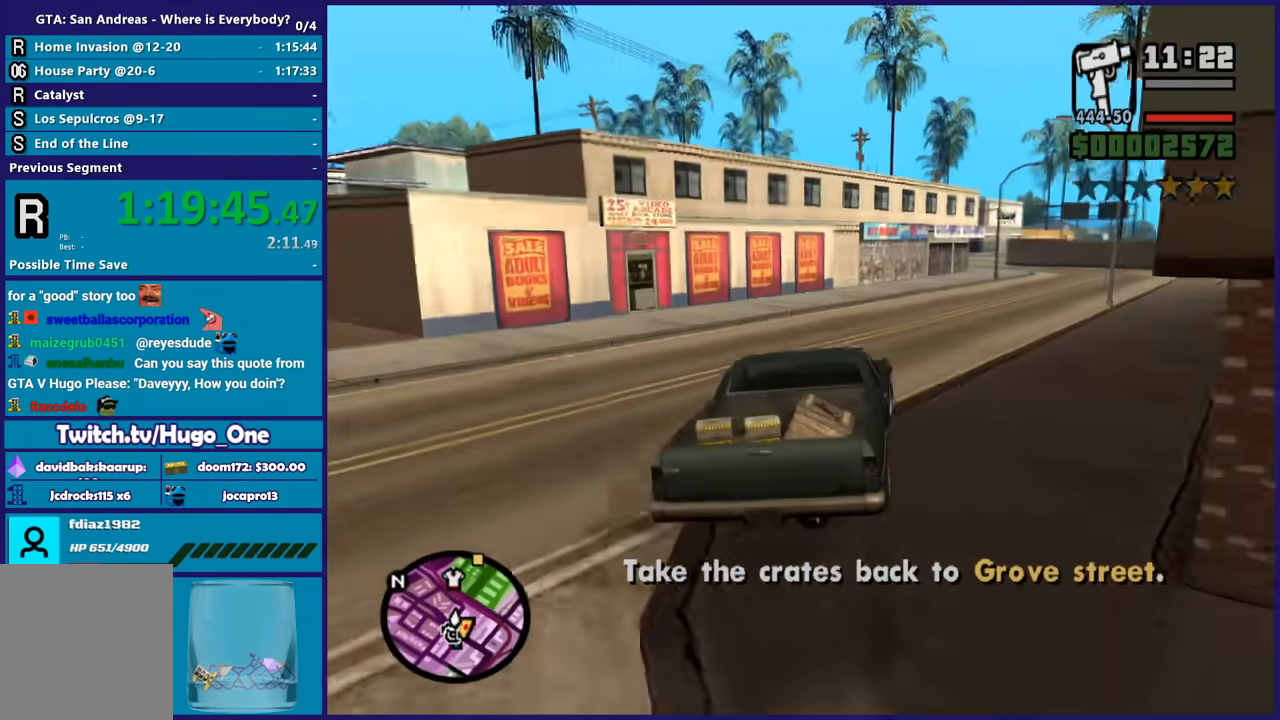
{"buttons": ["R2"], "left_stick": "right", "right_stick": "down-right", "button_events": []}
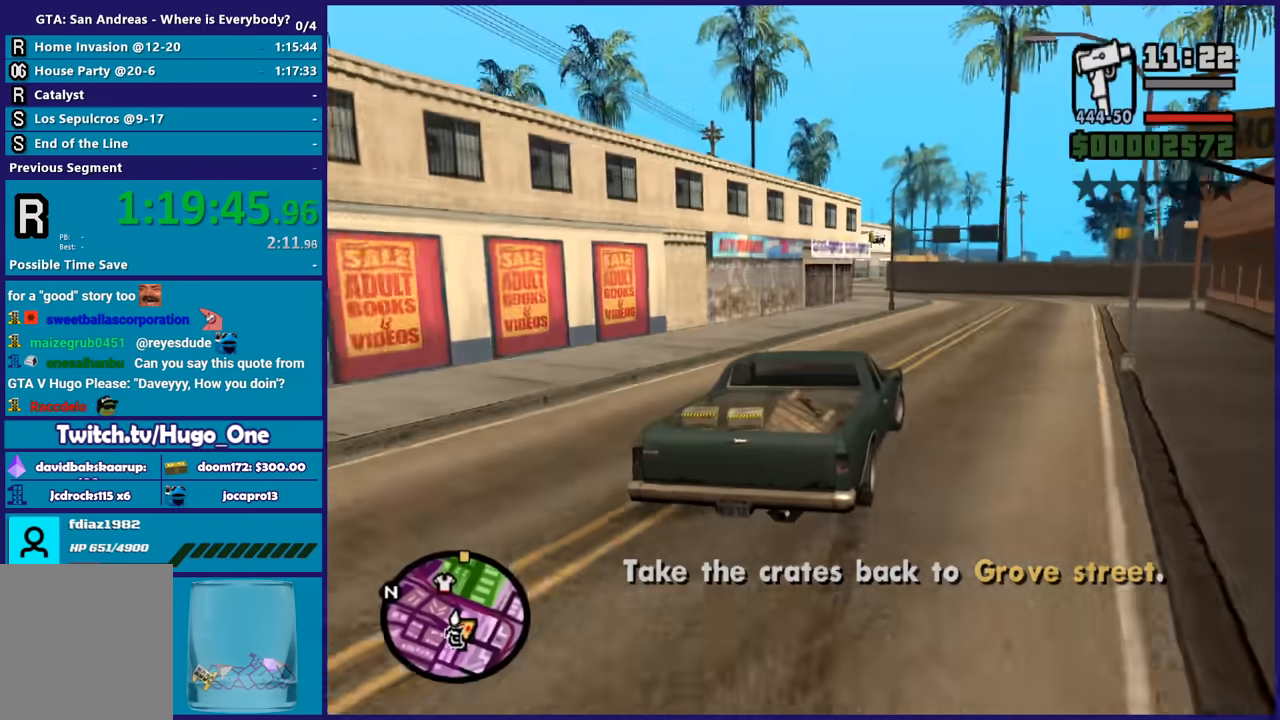
{"buttons": ["R2"], "left_stick": "left", "right_stick": "down", "button_events": []}
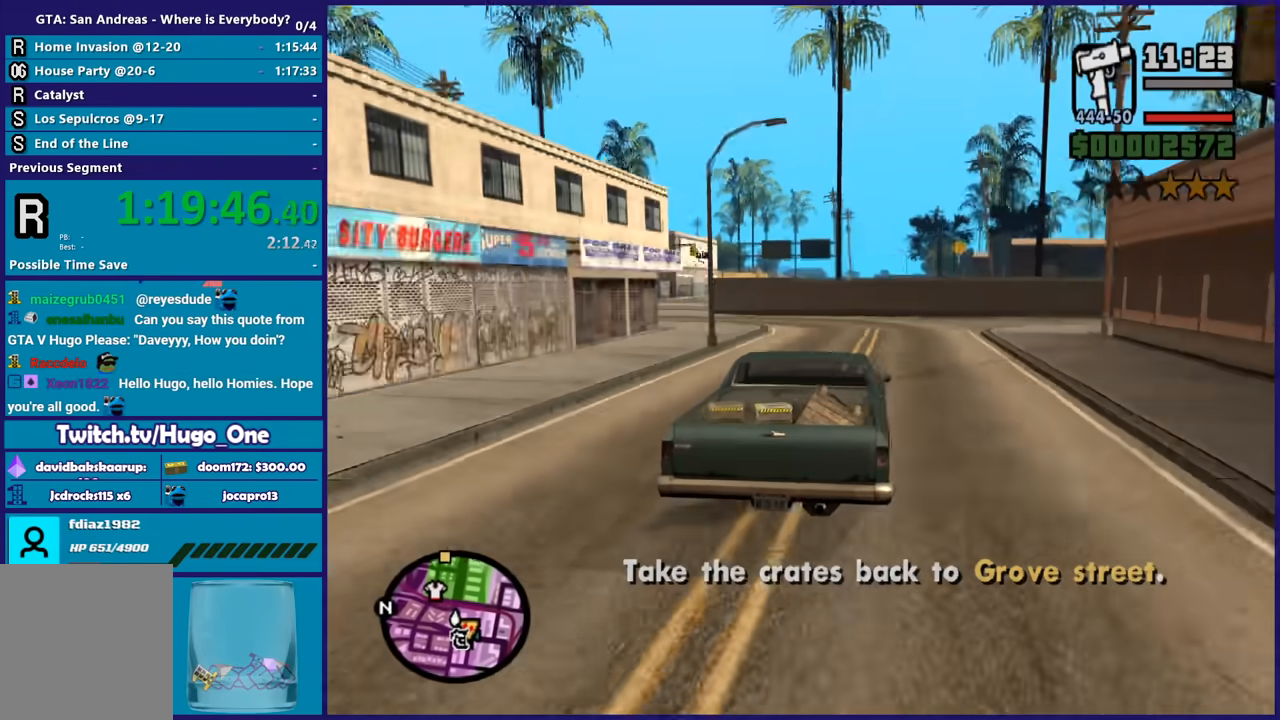
{"buttons": [], "left_stick": "left", "right_stick": "down-left", "button_events": [[434, "R2", "up"]]}
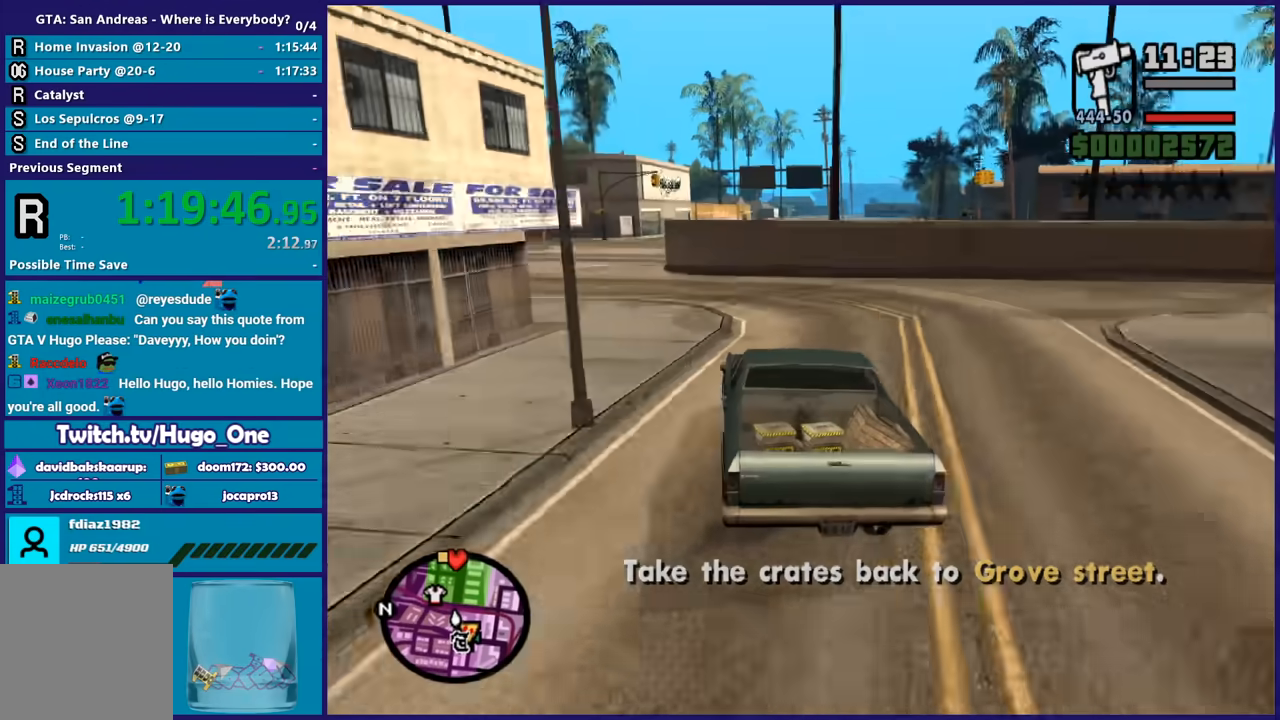
{"buttons": [], "left_stick": "left", "right_stick": "down-left", "button_events": [[66, "R2", "down"], [233, "R2", "up"], [333, "R2", "down"], [467, "R2", "up"]]}
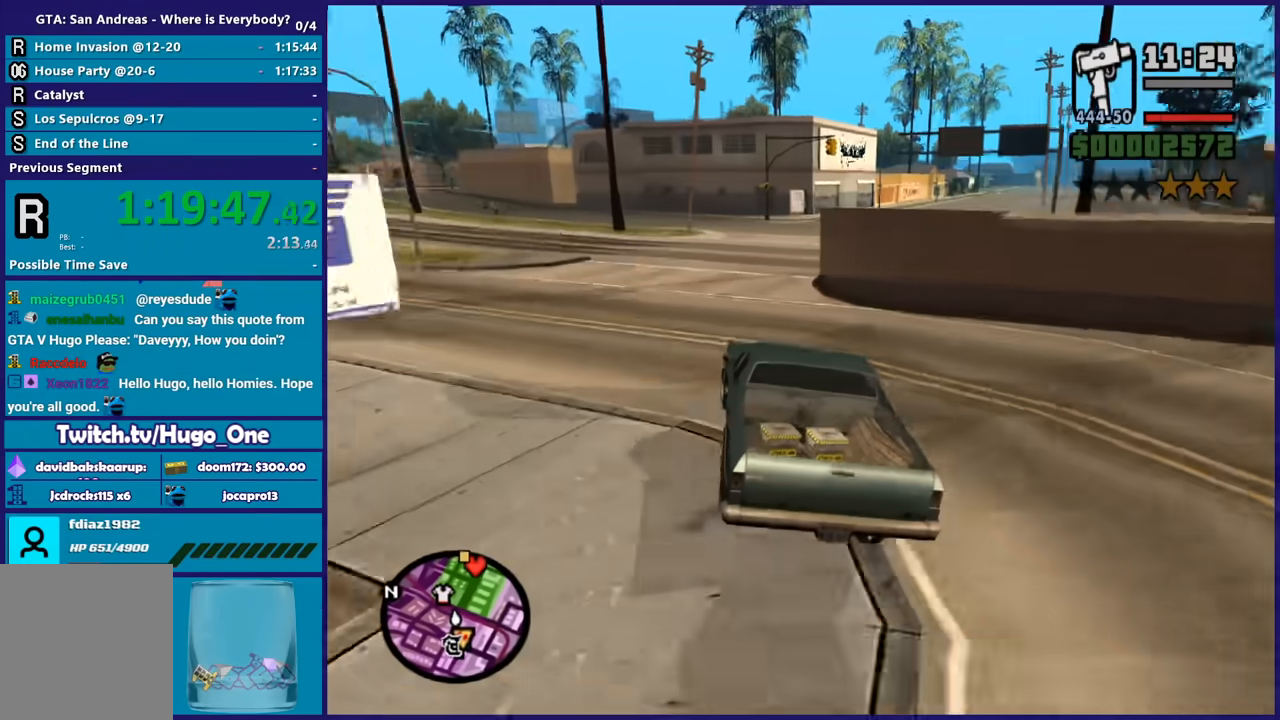
{"buttons": ["R2"], "left_stick": "left", "right_stick": "center", "button_events": [[33, "R2", "down"], [200, "R2", "up"], [300, "R2", "down"], [400, "R2", "up"], [501, "R2", "down"]]}
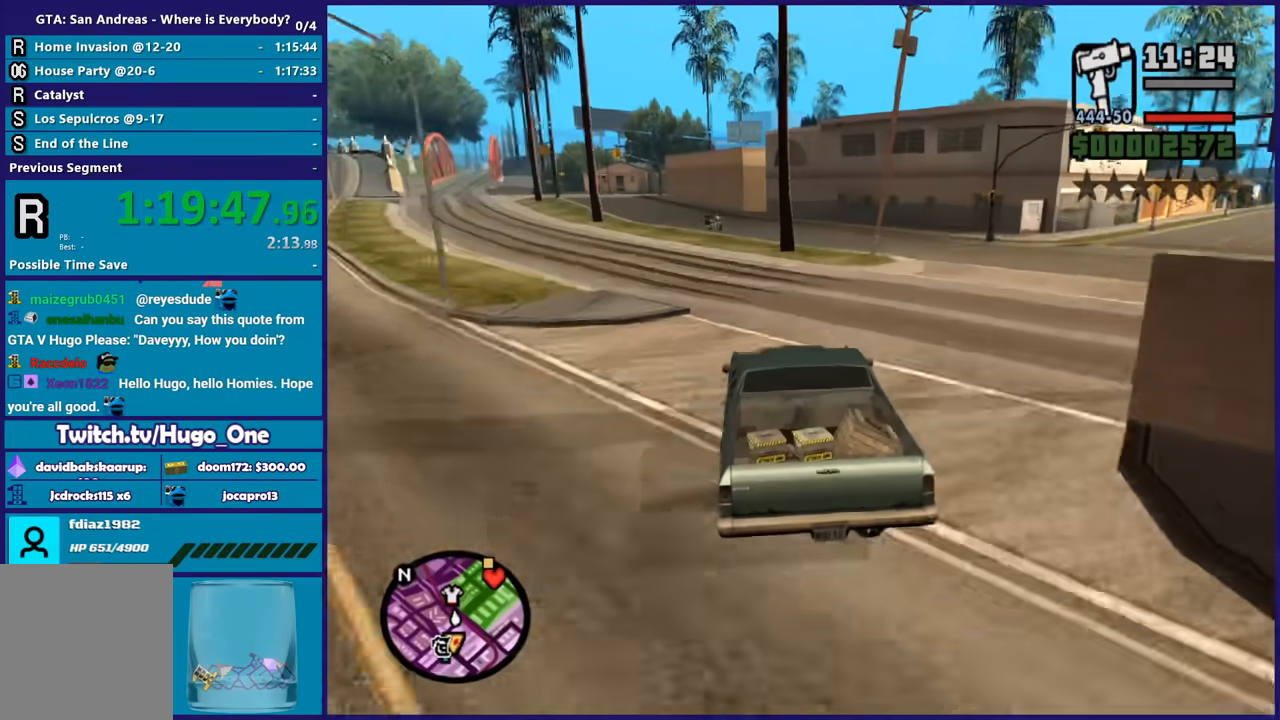
{"buttons": ["R2"], "left_stick": "left", "right_stick": "down-left", "button_events": []}
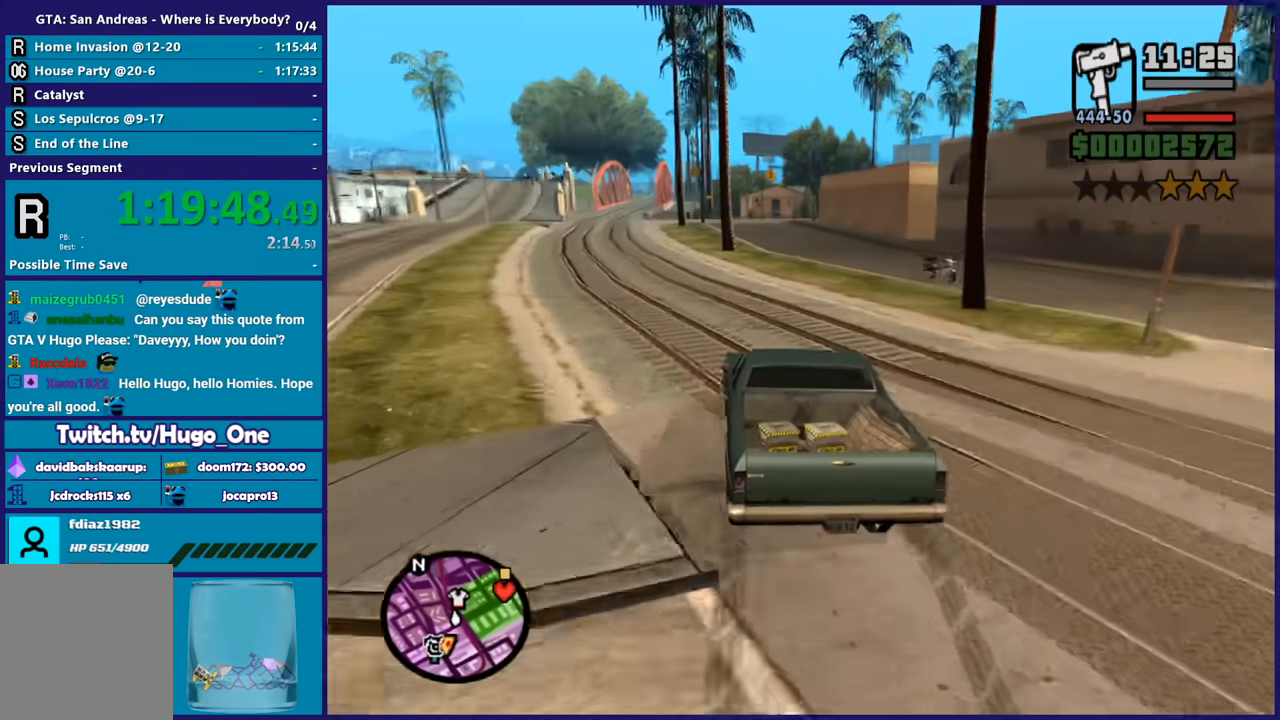
{"buttons": ["R2"], "left_stick": "center", "right_stick": "center", "button_events": []}
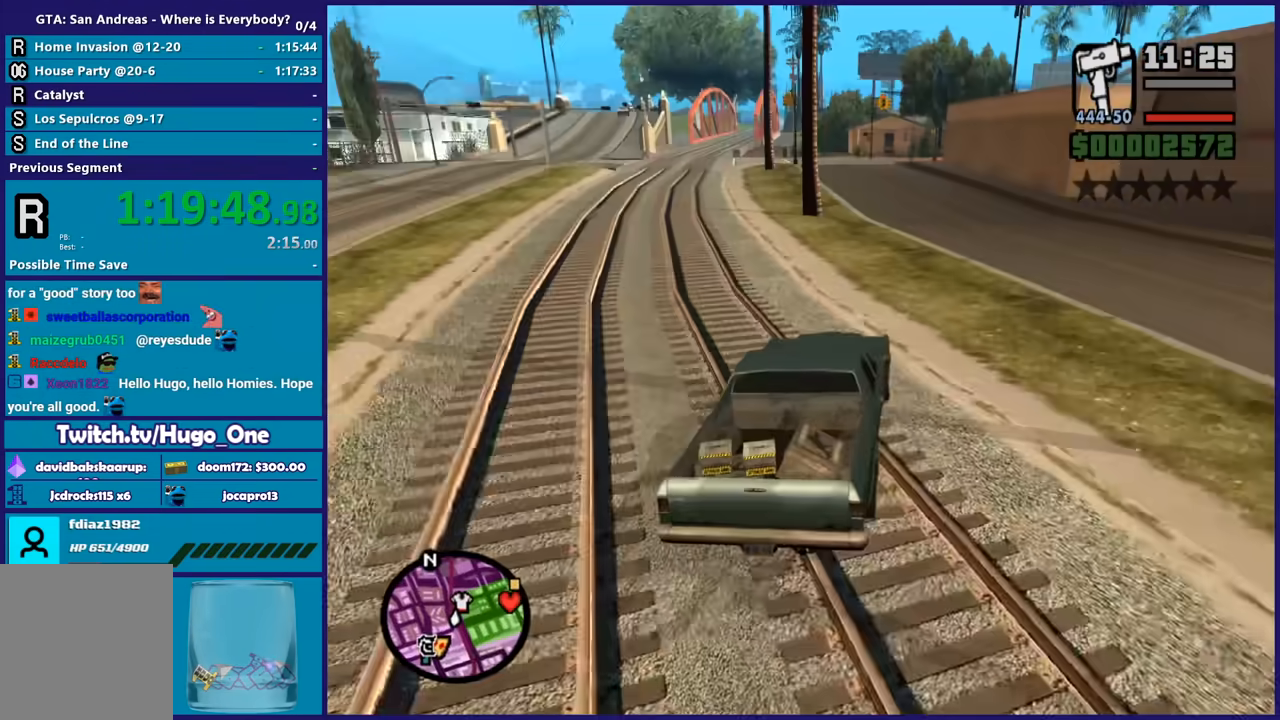
{"buttons": ["R2"], "left_stick": "center", "right_stick": "down-left", "button_events": []}